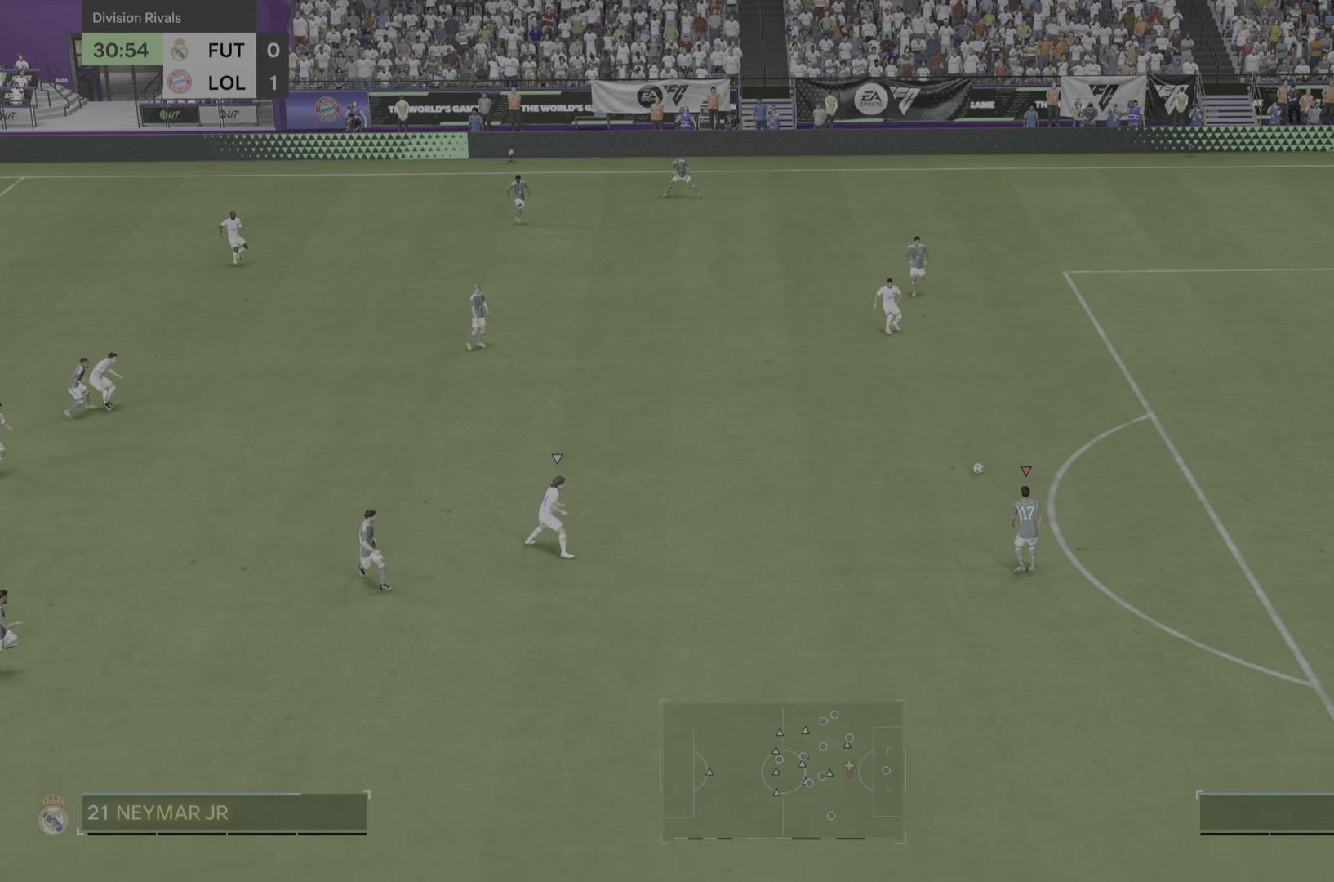
Gameplay with a controller (PlayStation layout); each line is a JSON object with the inputs held at the frame after it. "events" lists button and stick changes between this image and that frame as [ms after this image, input, new state], when the widget could be followed in between. Not read: L3 R3.
{"buttons": [], "left_stick": "up-left", "right_stick": "center", "events": []}
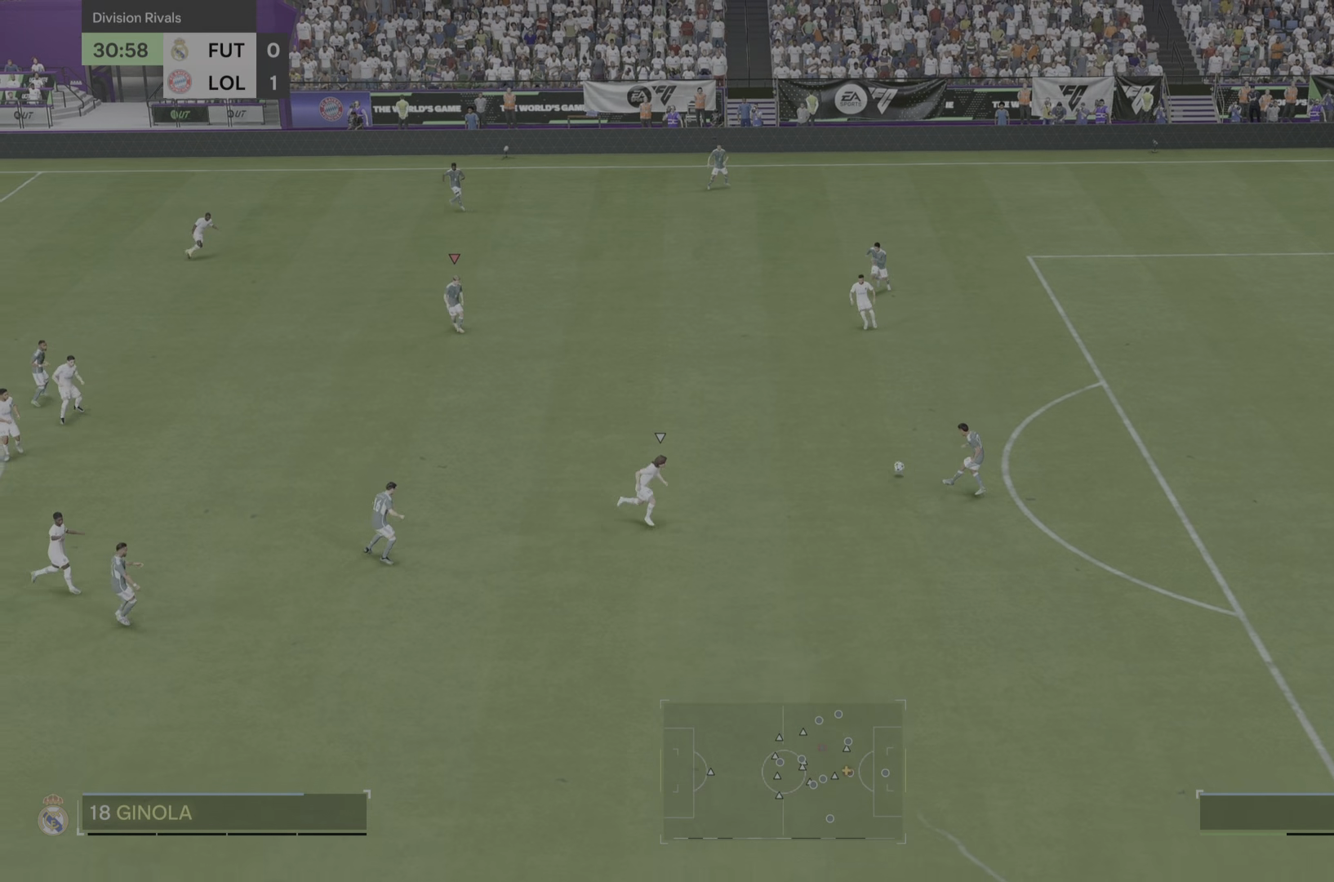
{"buttons": [], "left_stick": "left", "right_stick": "center", "events": [[250, "left_stick", "left"]]}
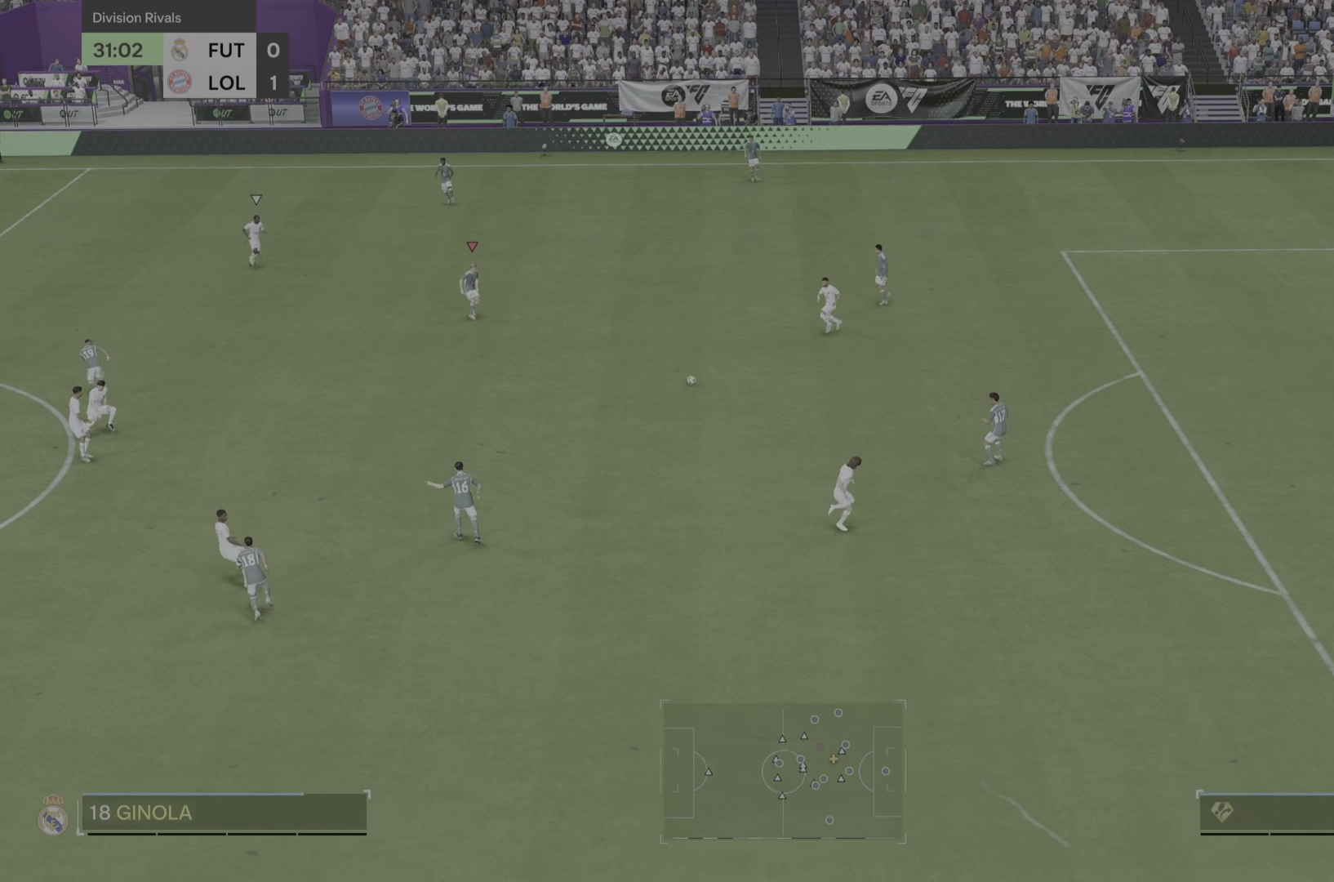
{"buttons": [], "left_stick": "left", "right_stick": "center", "events": []}
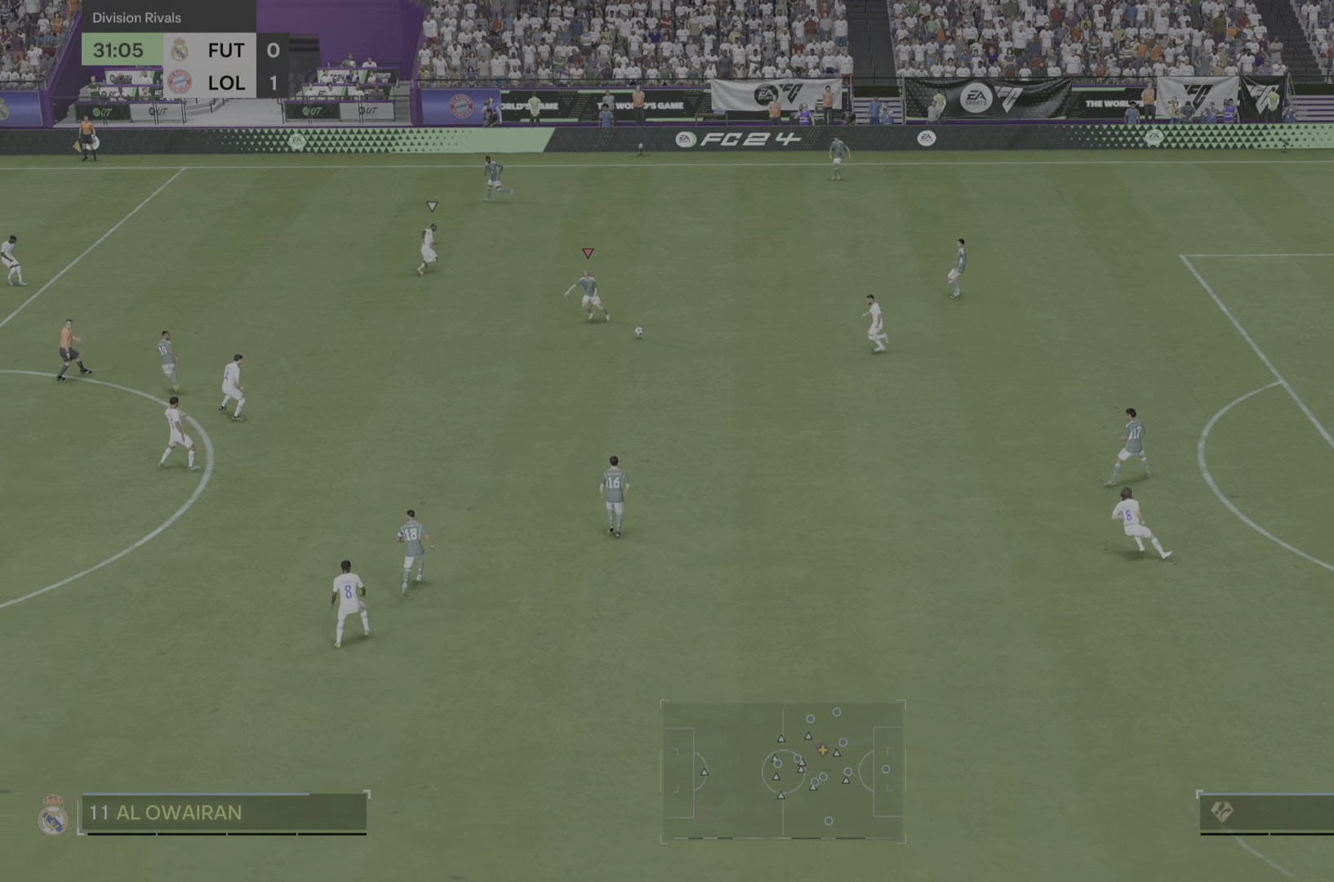
{"buttons": [], "left_stick": "left", "right_stick": "center", "events": [[83, "left_stick", "down"], [334, "left_stick", "left"]]}
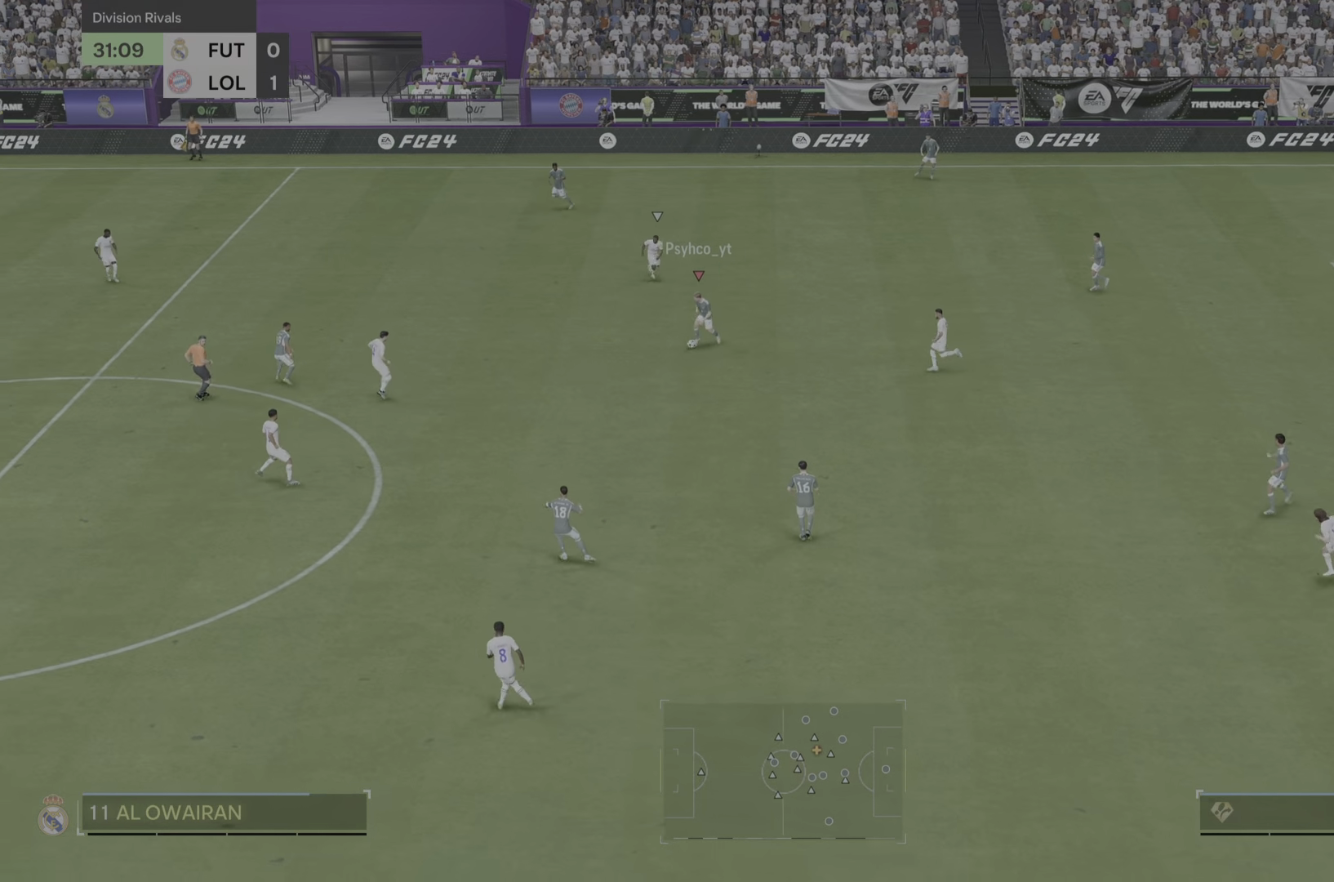
{"buttons": ["TRIANGLE"], "left_stick": "up-left", "right_stick": "center", "events": [[301, "left_stick", "up-left"], [334, "TRIANGLE", "down"]]}
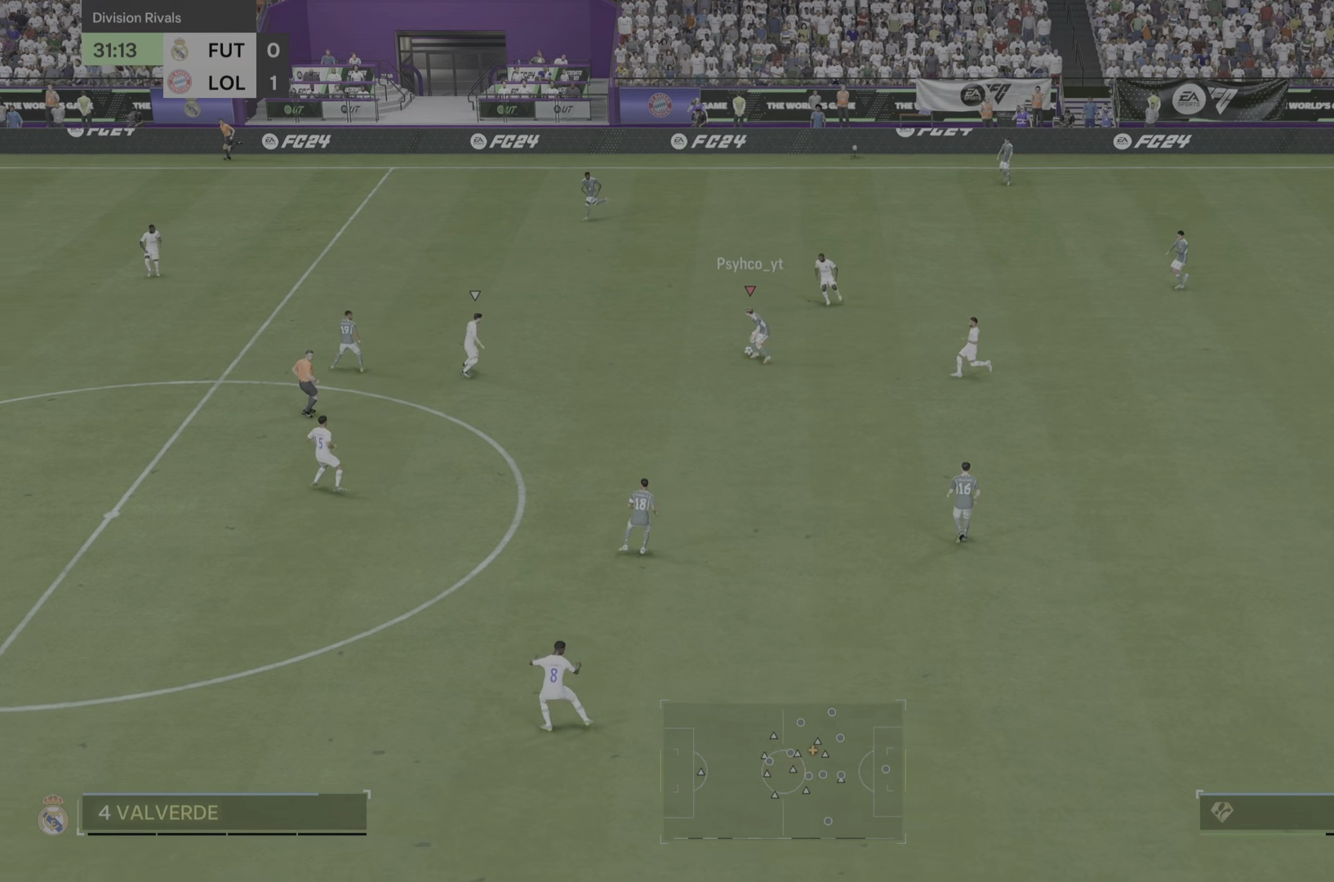
{"buttons": [], "left_stick": "up-left", "right_stick": "center", "events": [[33, "TRIANGLE", "up"]]}
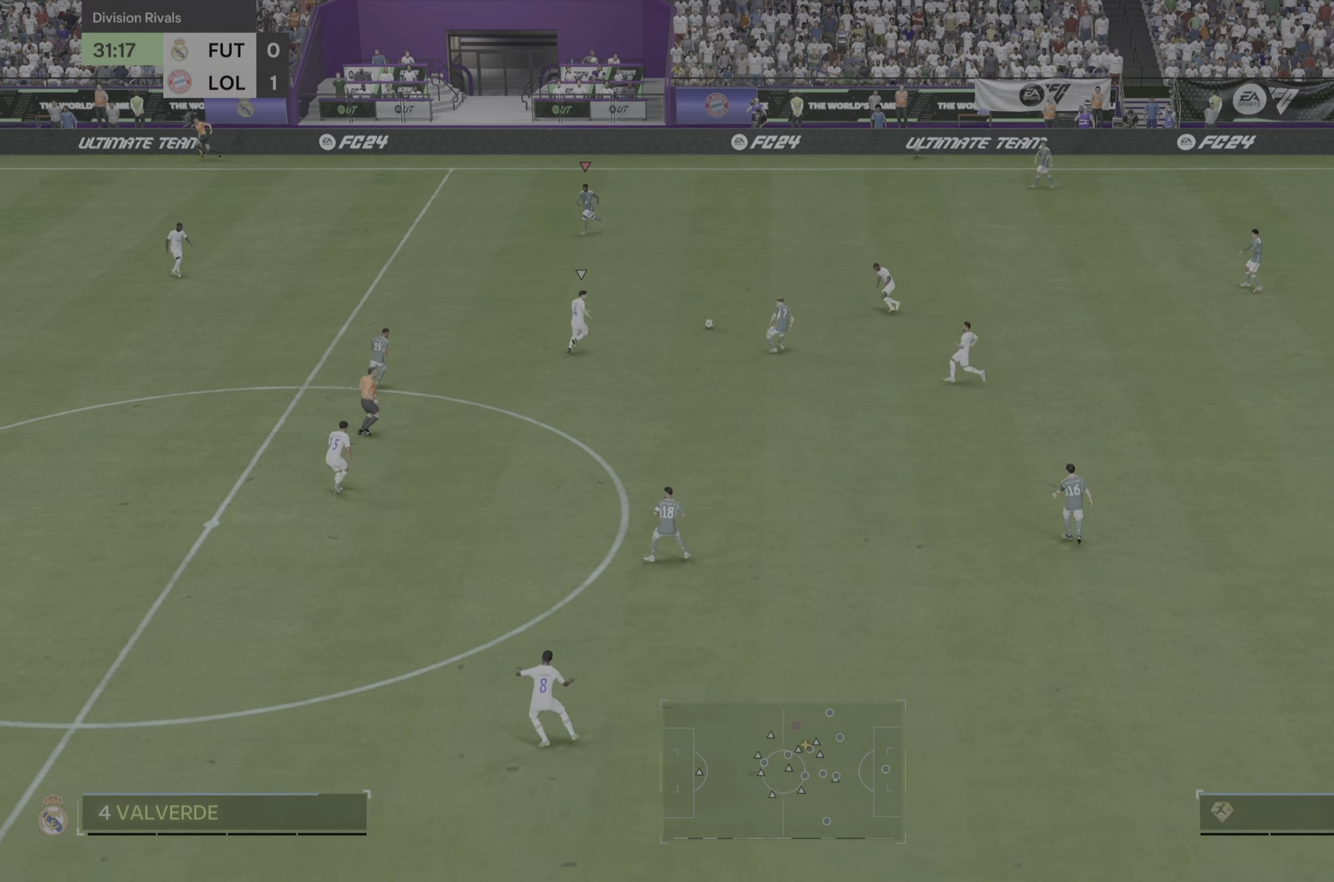
{"buttons": ["R2"], "left_stick": "left", "right_stick": "center", "events": [[66, "R2", "down"], [100, "left_stick", "left"]]}
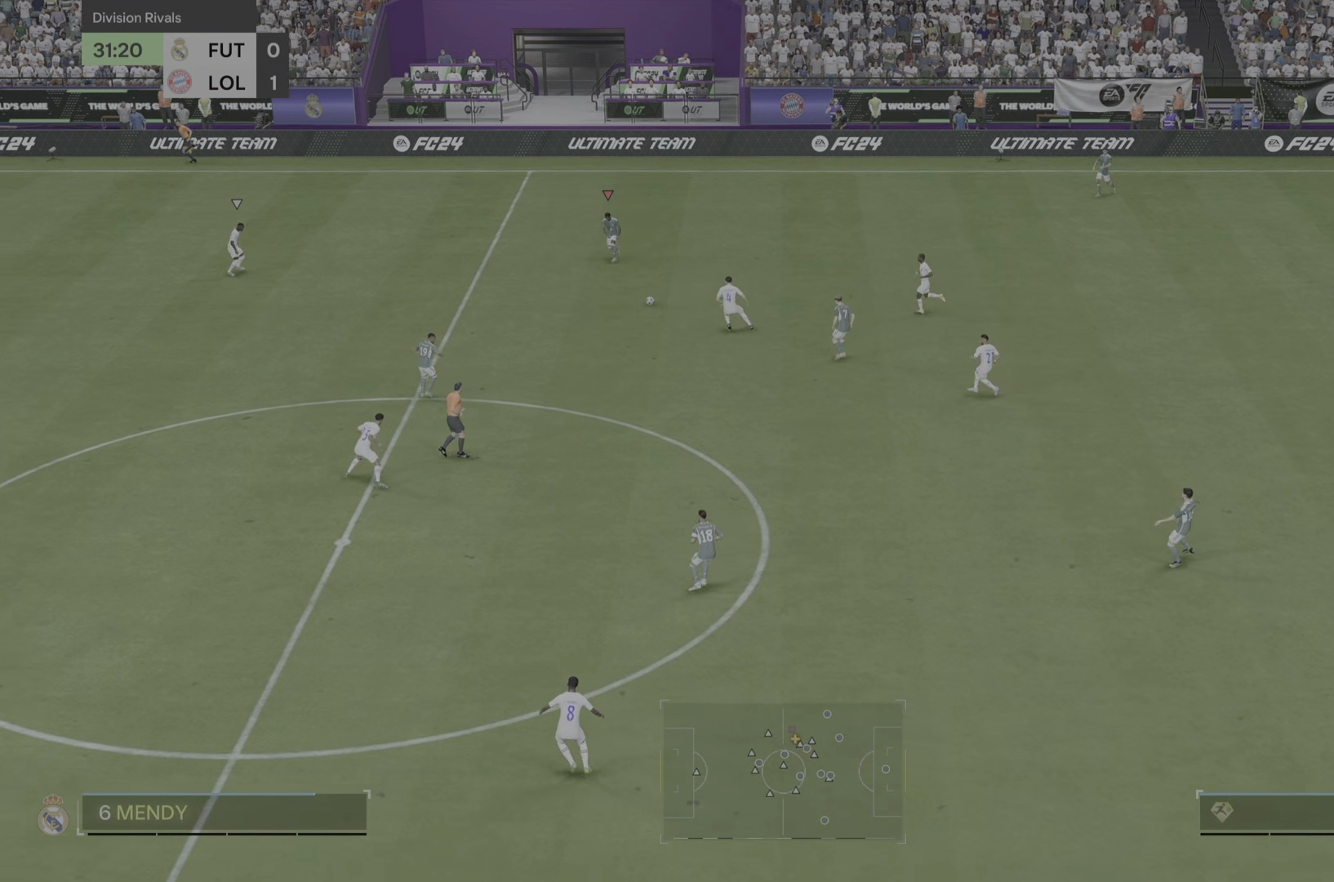
{"buttons": [], "left_stick": "left", "right_stick": "center", "events": [[84, "R2", "up"], [217, "left_stick", "down-left"], [434, "left_stick", "left"]]}
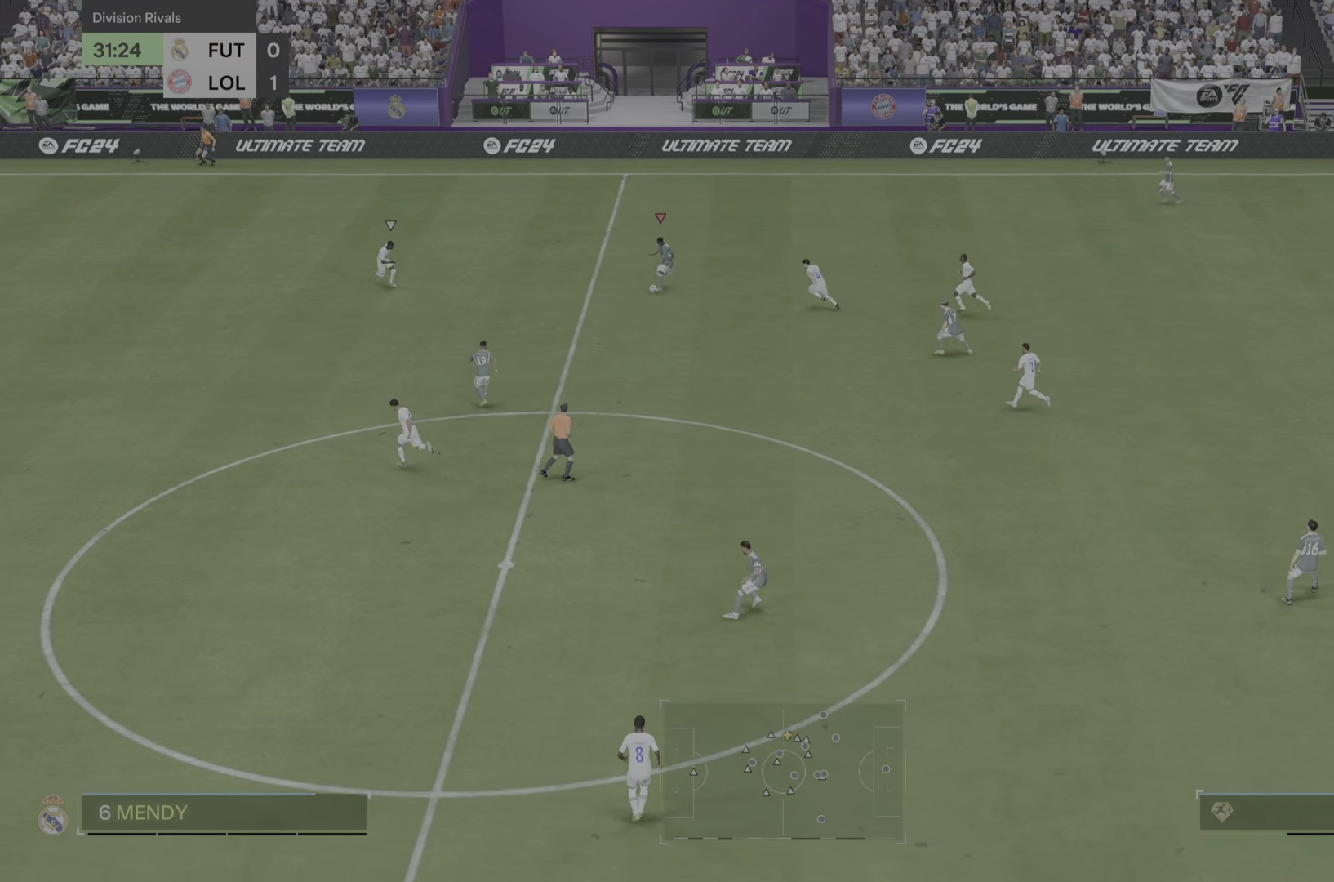
{"buttons": [], "left_stick": "down", "right_stick": "center", "events": [[200, "left_stick", "down"]]}
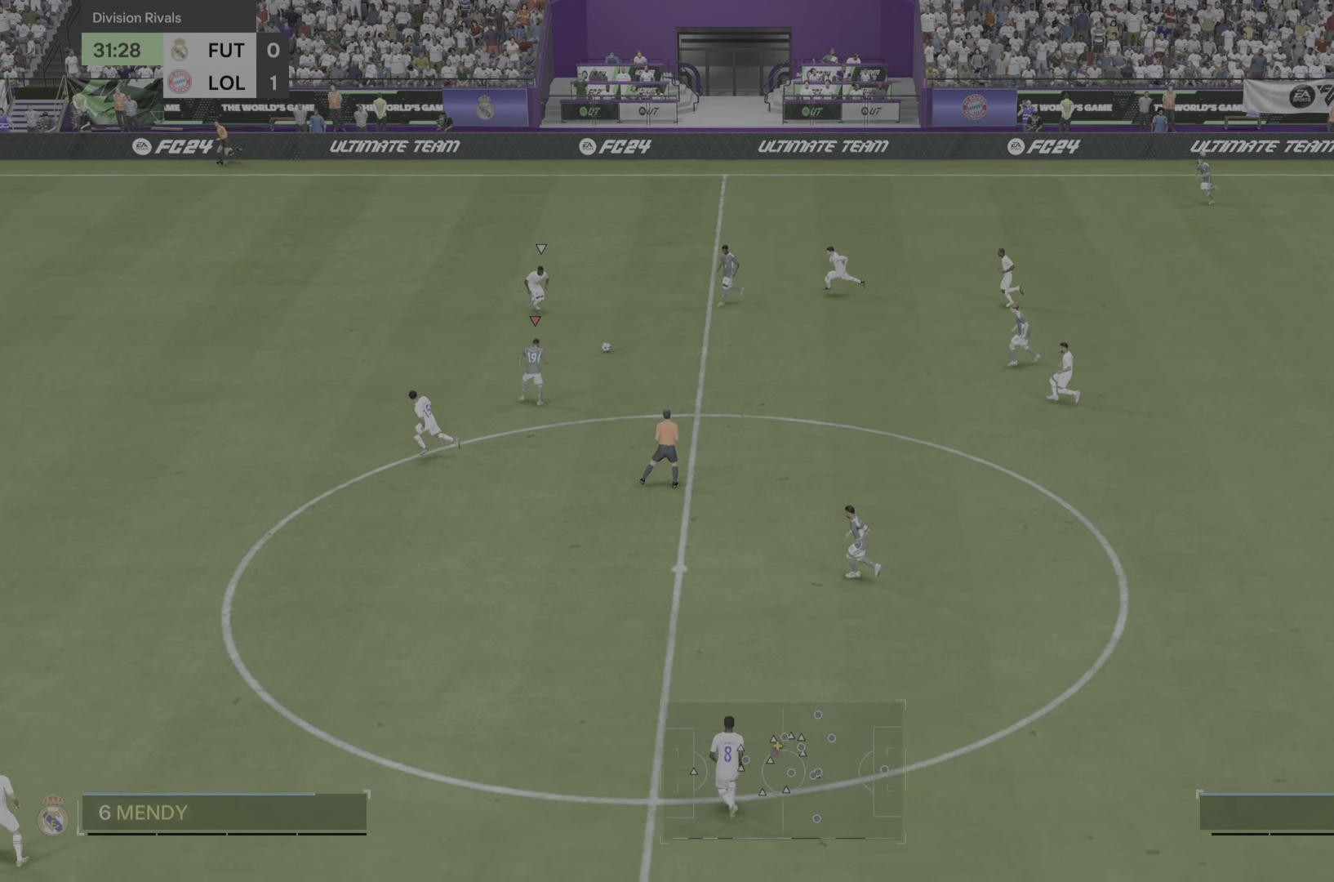
{"buttons": [], "left_stick": "down", "right_stick": "center", "events": []}
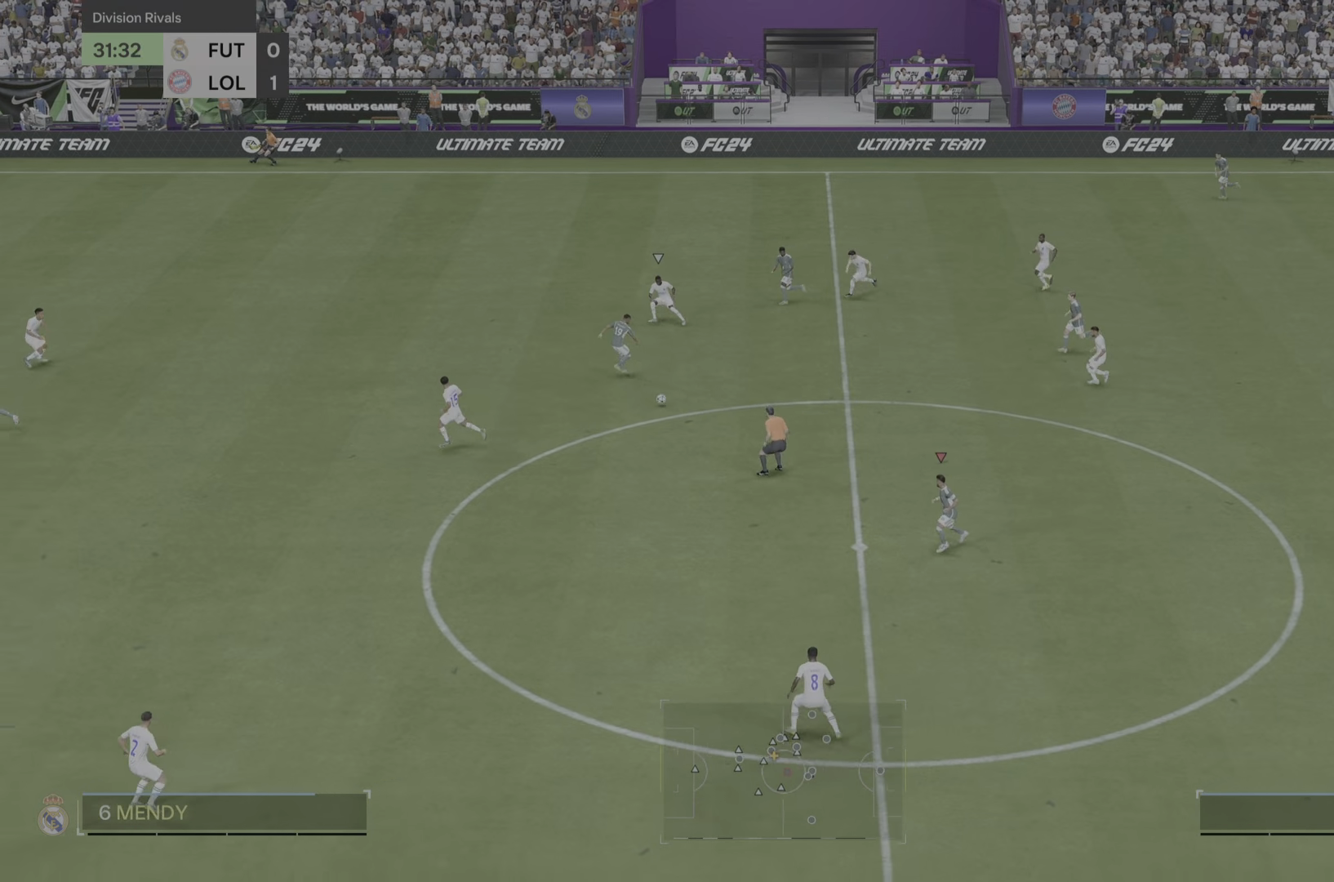
{"buttons": [], "left_stick": "left", "right_stick": "center", "events": [[133, "left_stick", "left"]]}
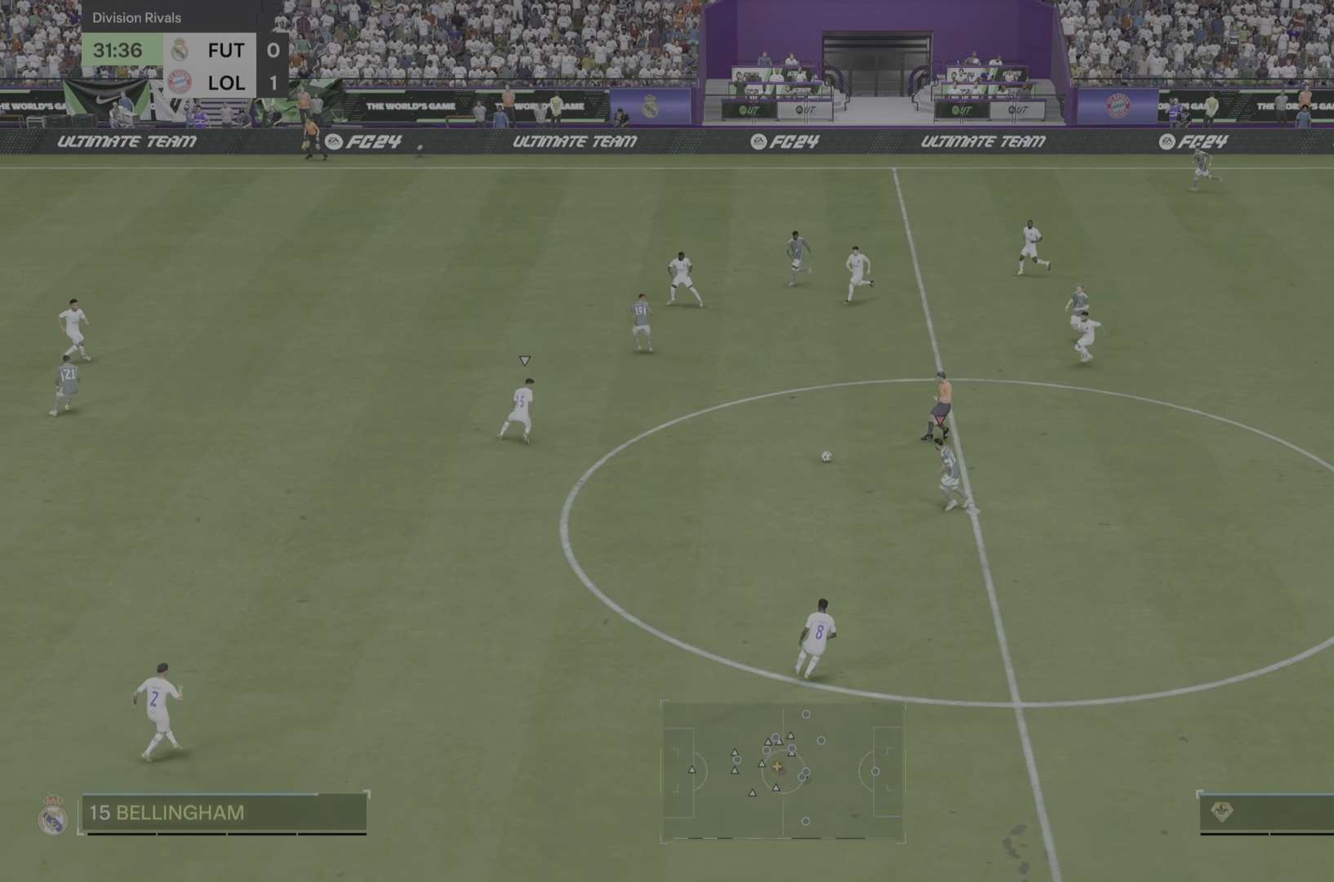
{"buttons": [], "left_stick": "down-left", "right_stick": "center", "events": [[367, "left_stick", "down-left"]]}